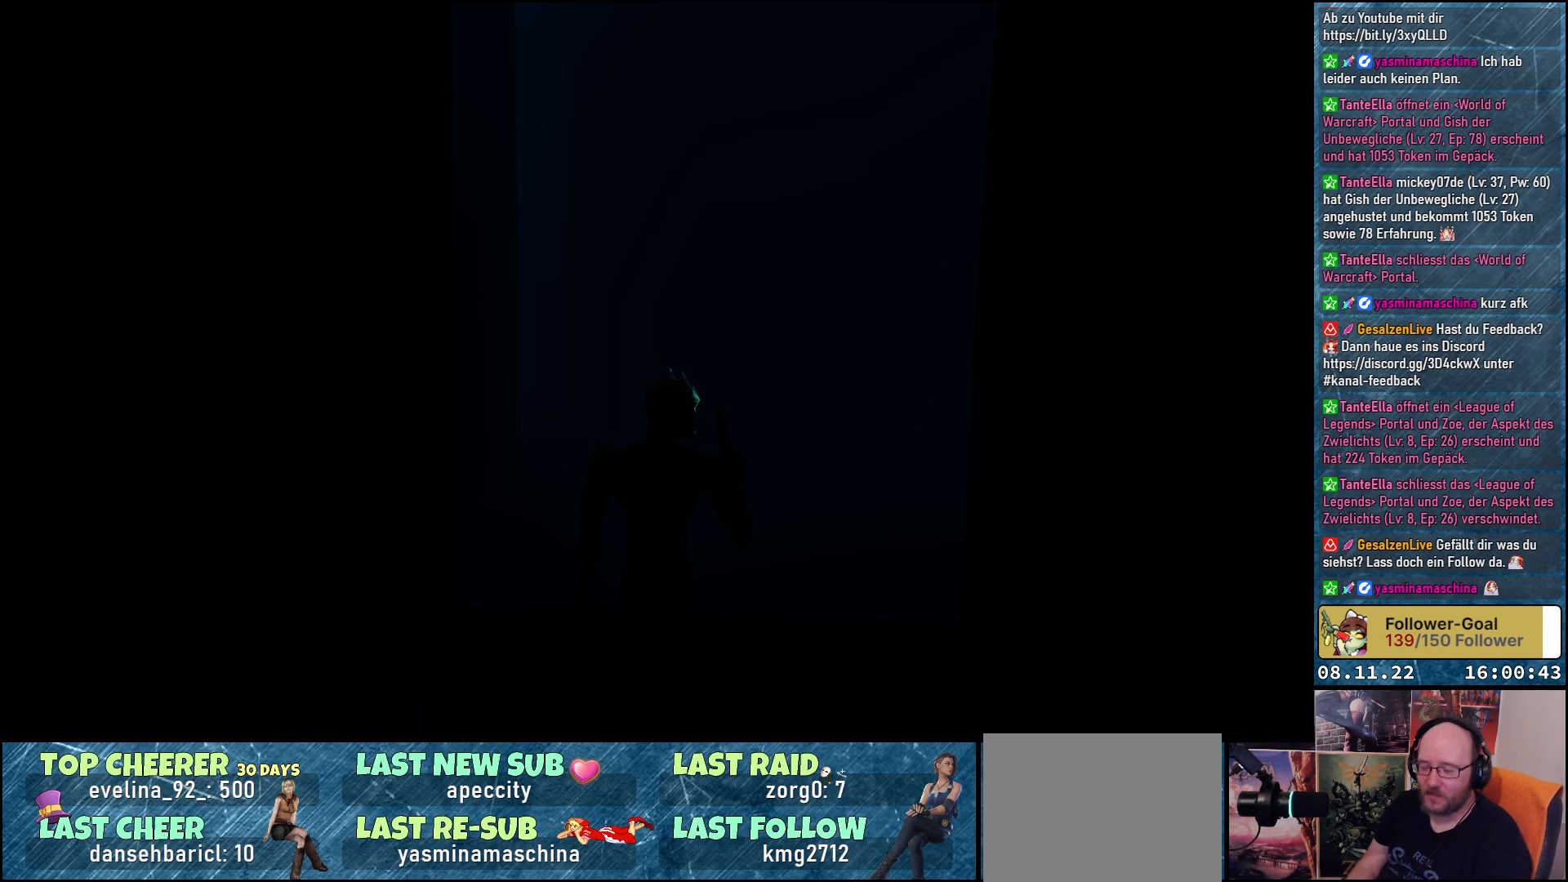
Gameplay with a controller (Xbox layout); each line is a JSON object with the inputs held at the frame after it. "events" lists button and stick changes between this image and that frame as [ms after this image, input, new state], when the widget could be followed in between.
{"buttons": ["DPAD_LEFT"], "left_stick": "center", "right_stick": "center", "events": [[83, "DPAD_RIGHT", "down"], [133, "DPAD_UP", "down"], [233, "DPAD_RIGHT", "up"], [333, "DPAD_LEFT", "down"], [367, "DPAD_UP", "up"]]}
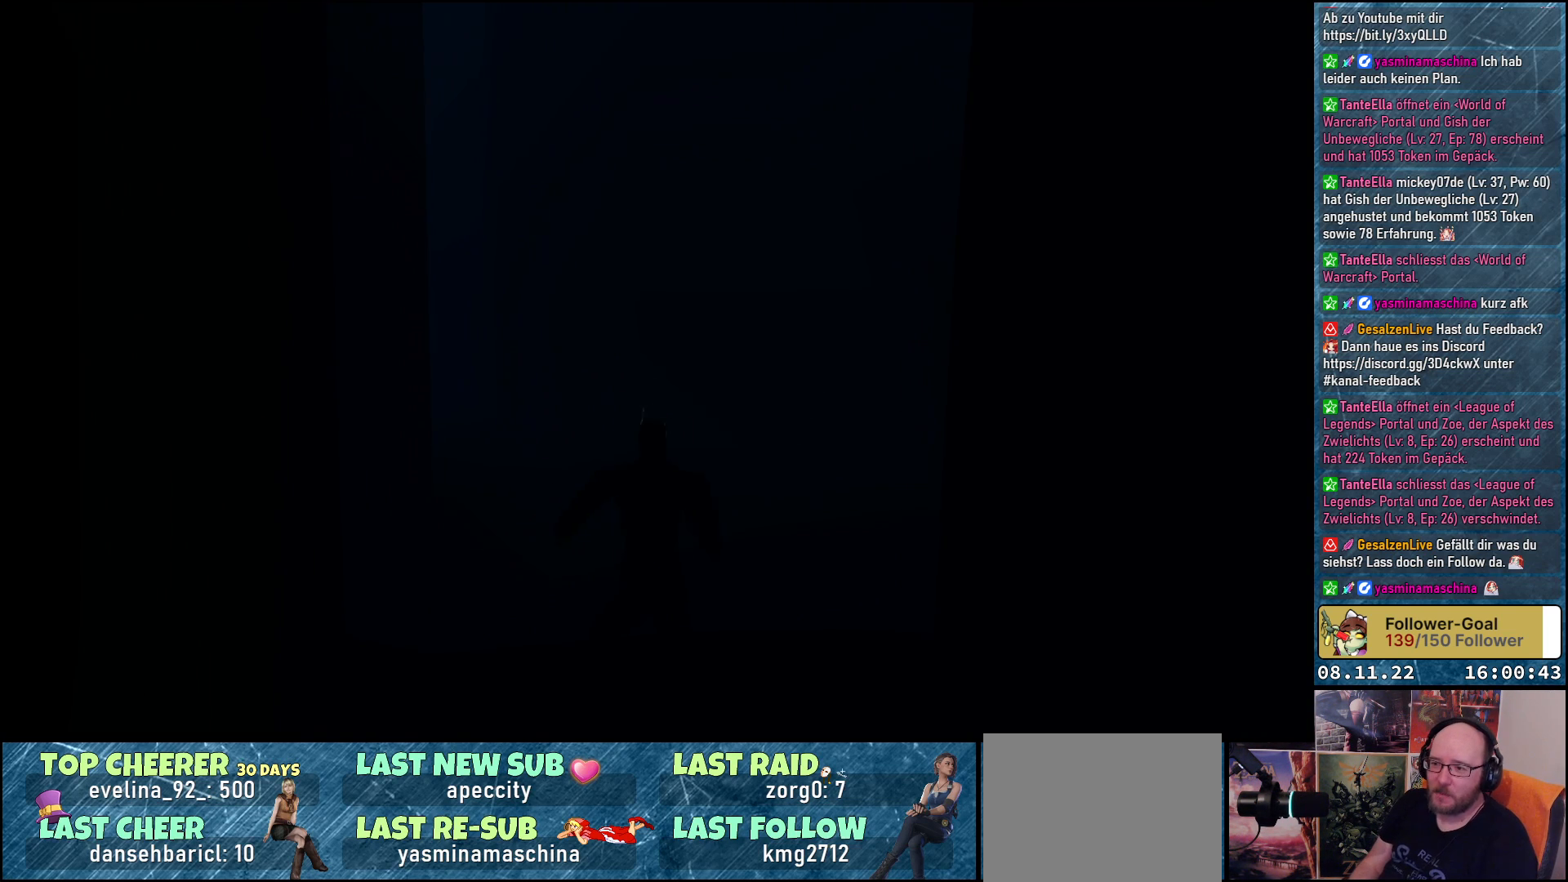
{"buttons": ["DPAD_UP"], "left_stick": "center", "right_stick": "center", "events": [[117, "DPAD_LEFT", "up"], [400, "DPAD_UP", "down"]]}
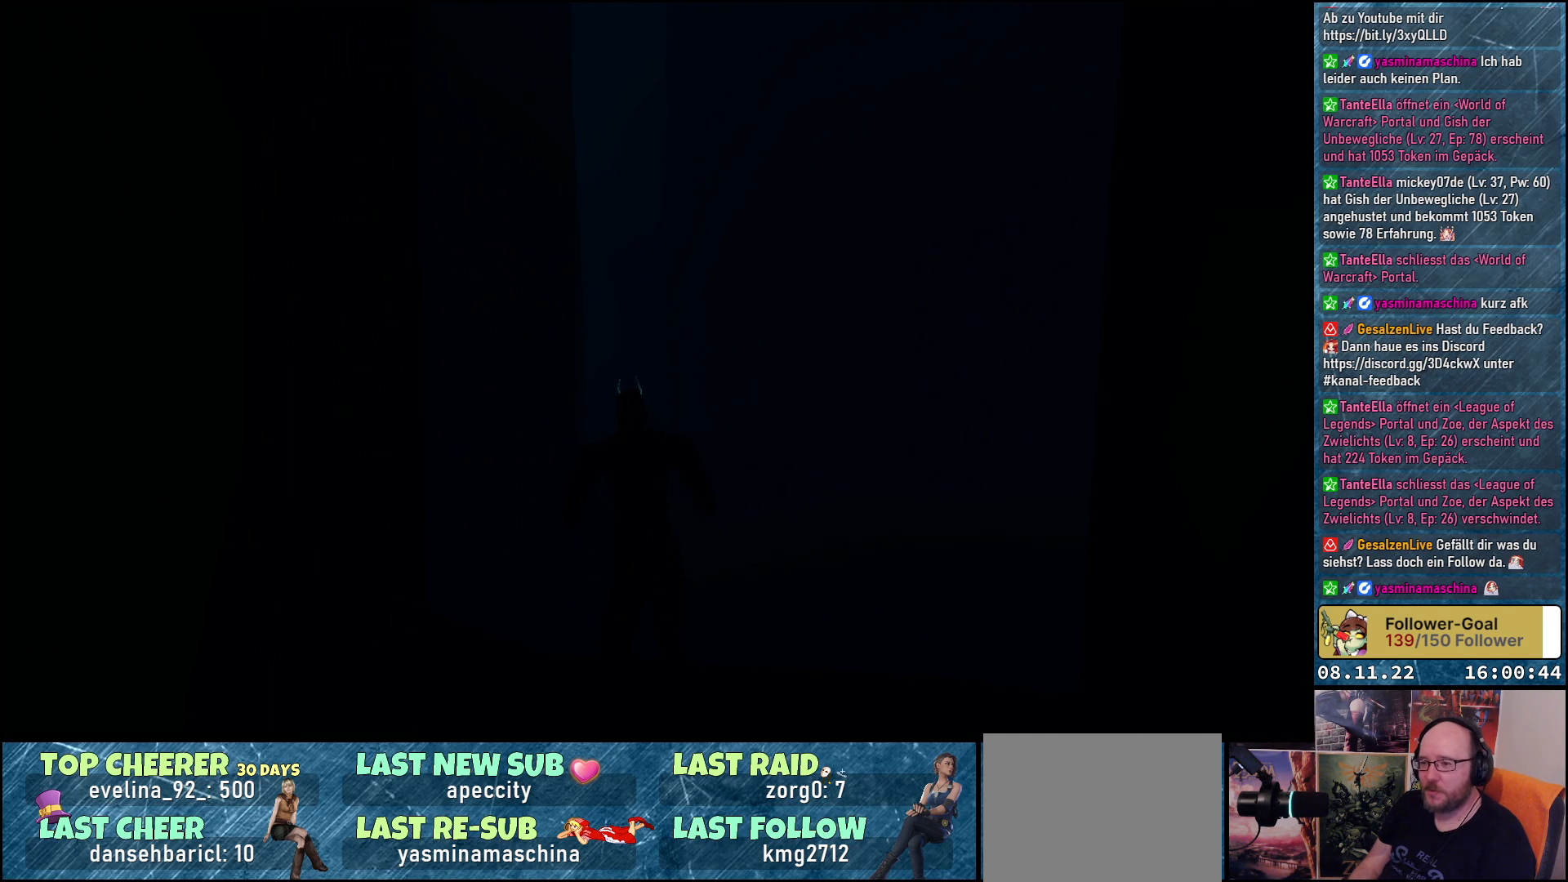
{"buttons": ["DPAD_LEFT"], "left_stick": "center", "right_stick": "center", "events": [[100, "DPAD_UP", "up"], [217, "DPAD_LEFT", "down"]]}
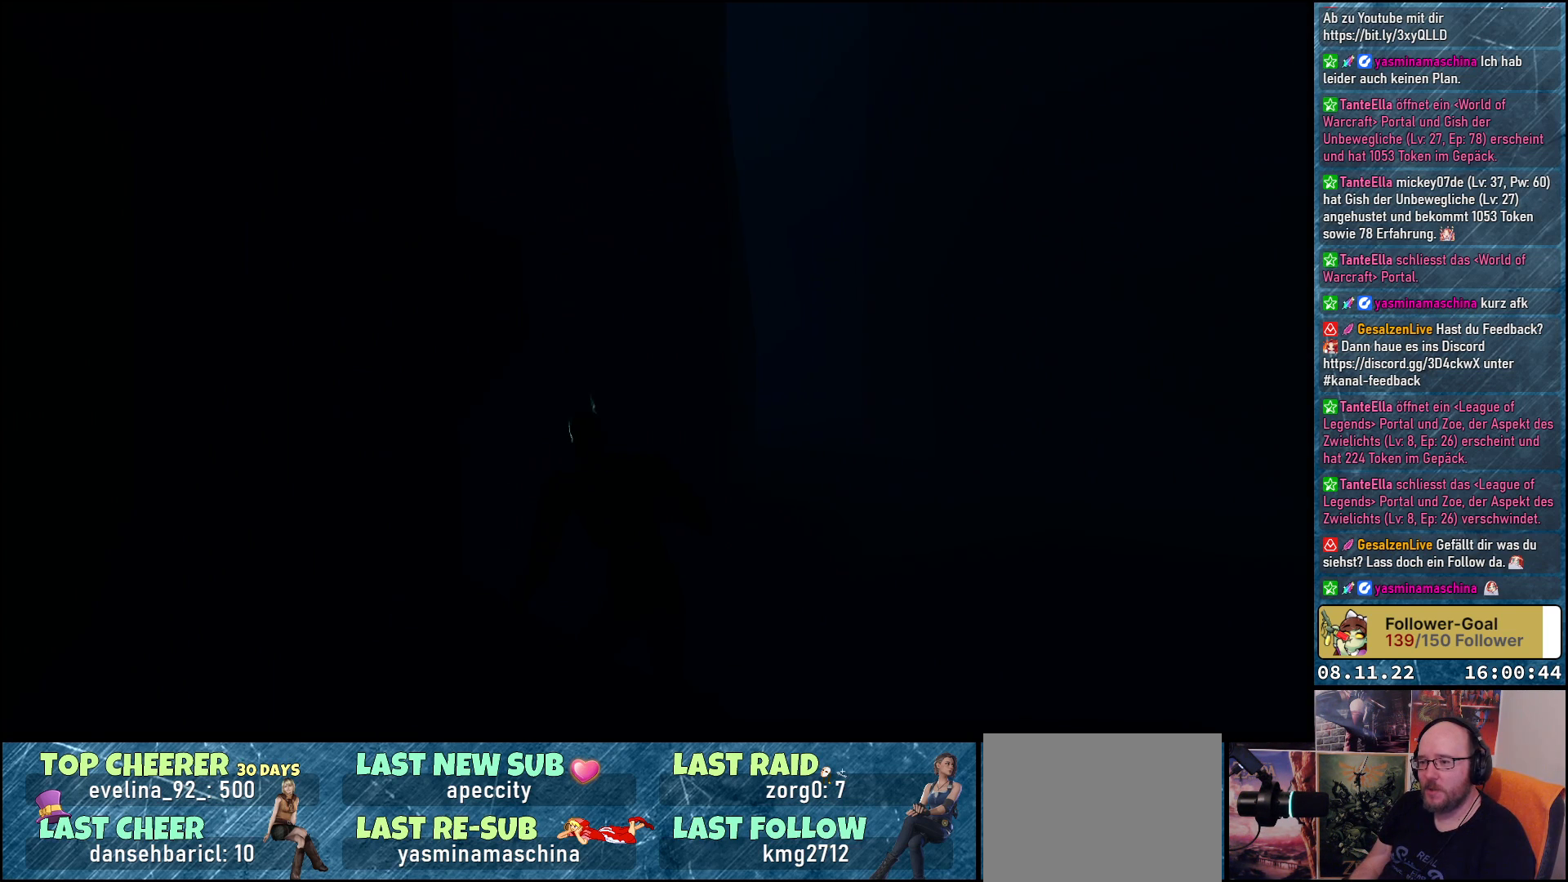
{"buttons": [], "left_stick": "center", "right_stick": "center", "events": [[50, "DPAD_LEFT", "up"]]}
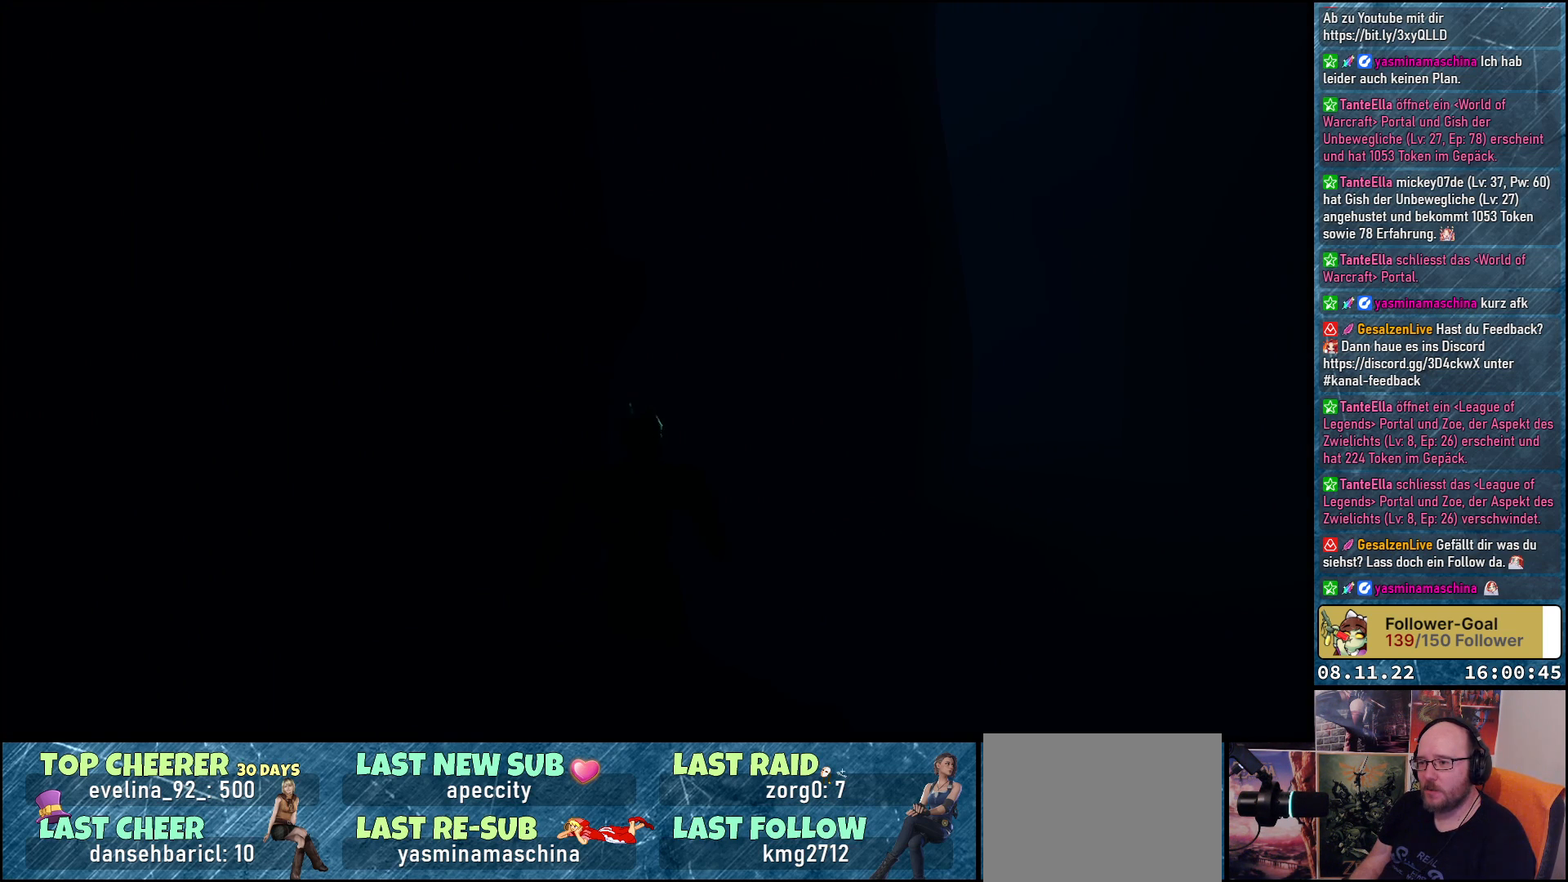
{"buttons": [], "left_stick": "center", "right_stick": "center", "events": [[133, "B", "down"], [250, "B", "up"]]}
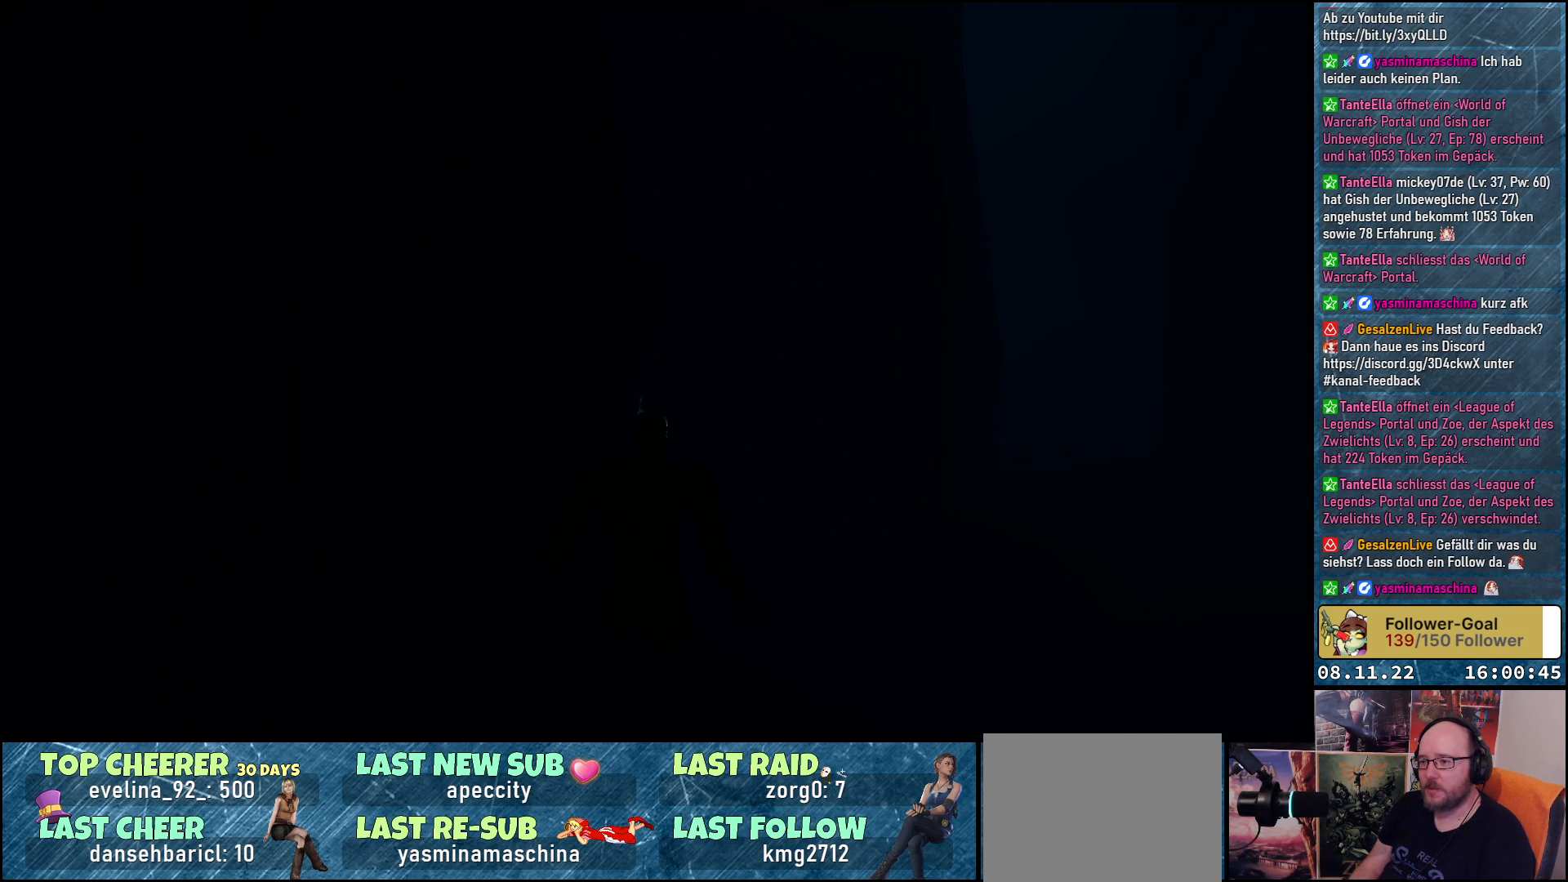
{"buttons": ["DPAD_RIGHT"], "left_stick": "center", "right_stick": "center", "events": [[383, "DPAD_RIGHT", "down"]]}
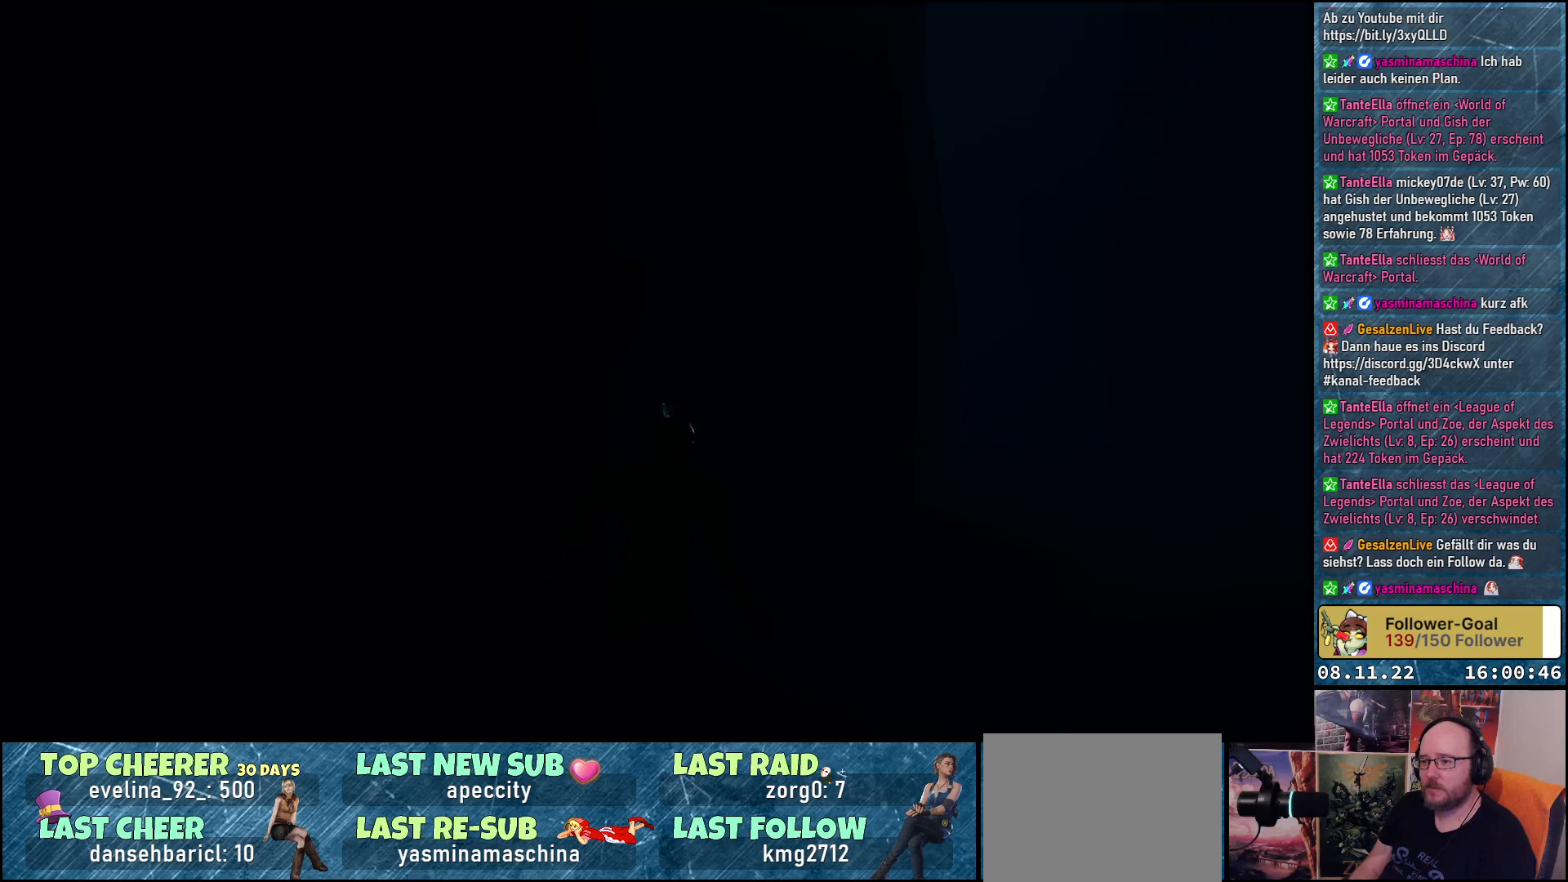
{"buttons": ["DPAD_UP", "DPAD_LEFT"], "left_stick": "center", "right_stick": "center", "events": [[17, "DPAD_RIGHT", "up"], [33, "DPAD_UP", "down"], [117, "B", "down"], [233, "B", "up"], [400, "DPAD_LEFT", "down"]]}
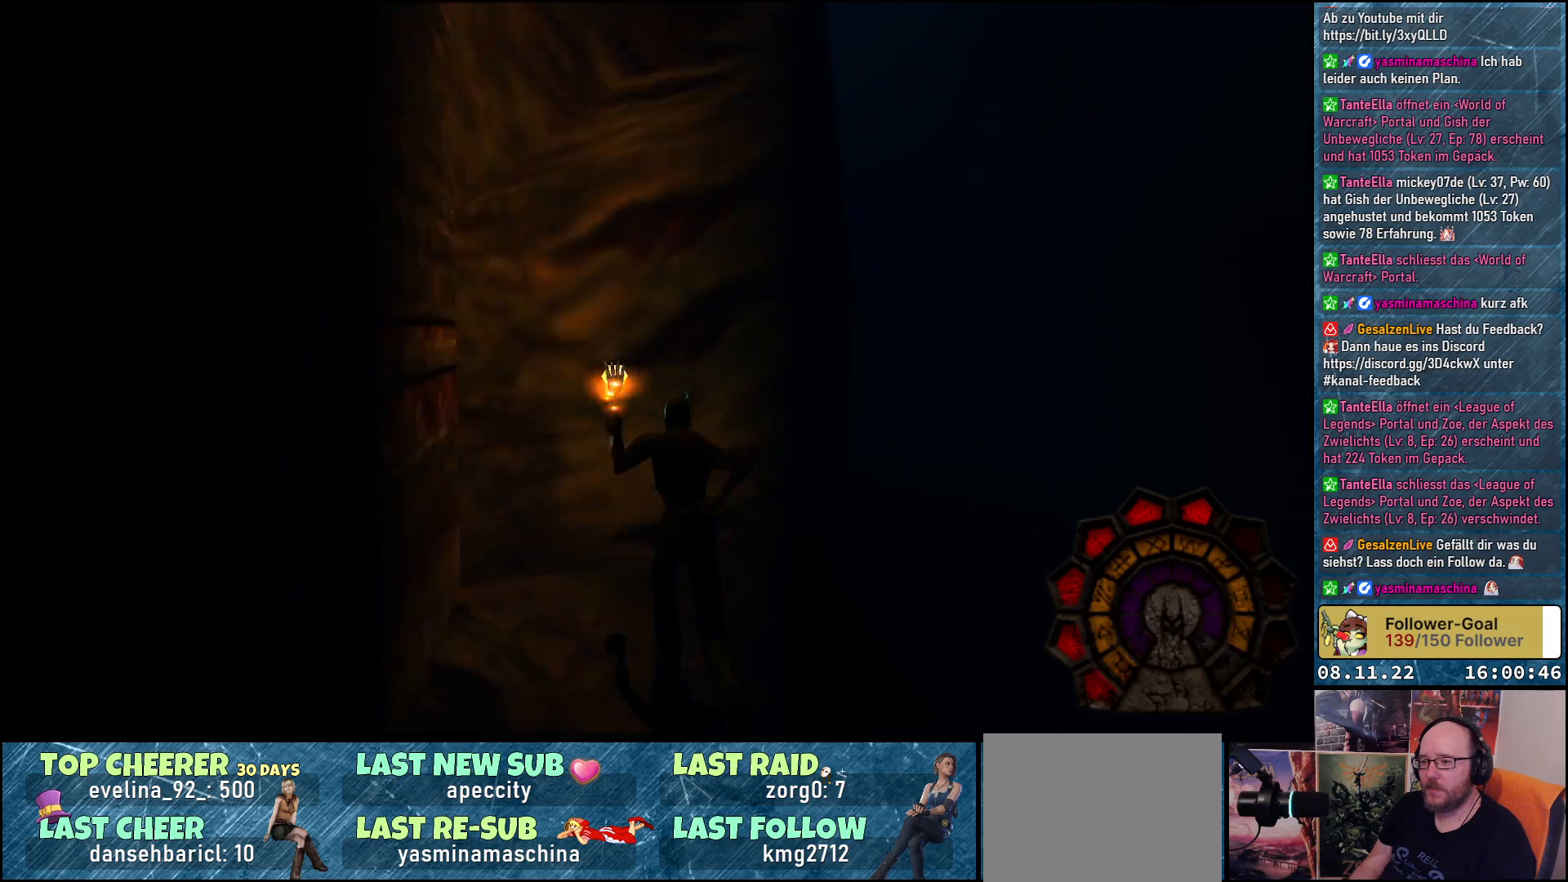
{"buttons": ["DPAD_RIGHT"], "left_stick": "center", "right_stick": "center", "events": [[17, "DPAD_LEFT", "up"], [83, "DPAD_UP", "up"], [367, "DPAD_RIGHT", "down"]]}
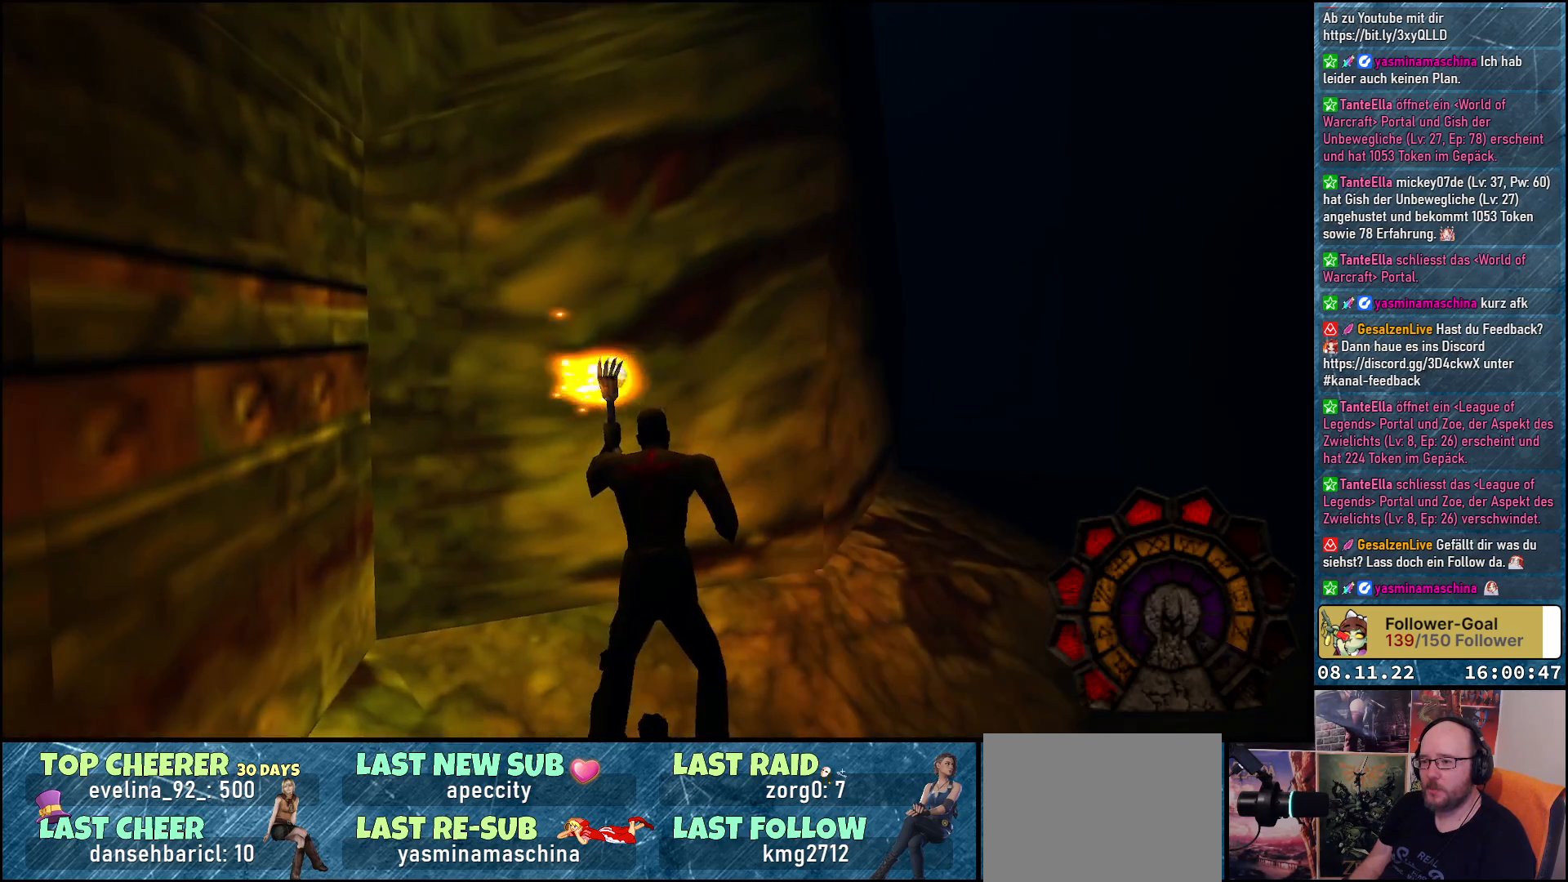
{"buttons": ["DPAD_RIGHT"], "left_stick": "center", "right_stick": "center", "events": []}
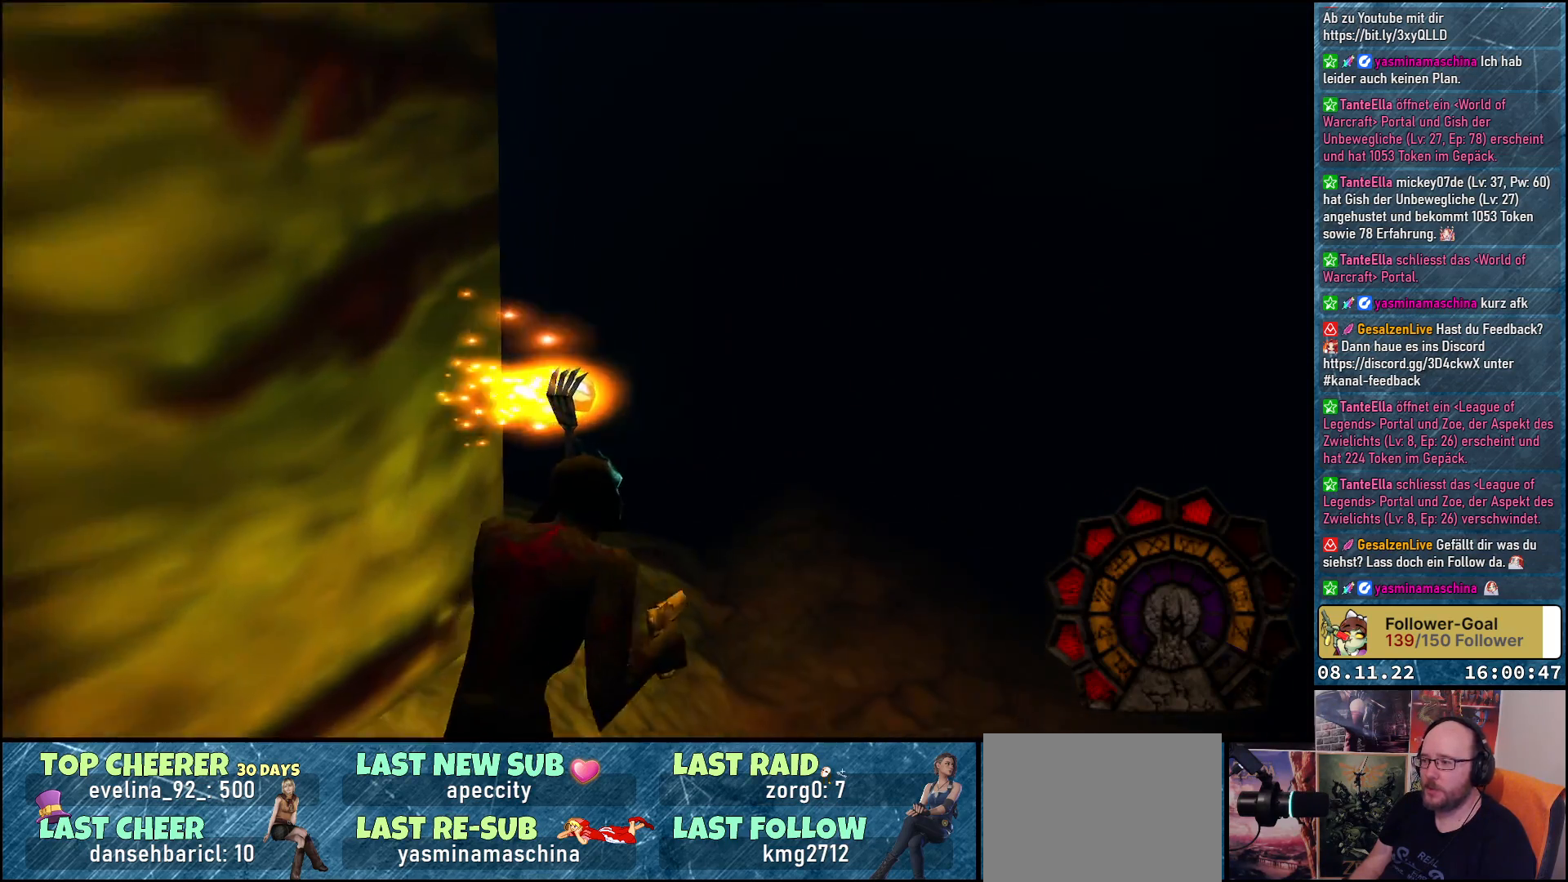
{"buttons": ["DPAD_UP", "DPAD_RIGHT"], "left_stick": "center", "right_stick": "center", "events": [[117, "DPAD_RIGHT", "up"], [117, "DPAD_UP", "down"], [433, "DPAD_RIGHT", "down"]]}
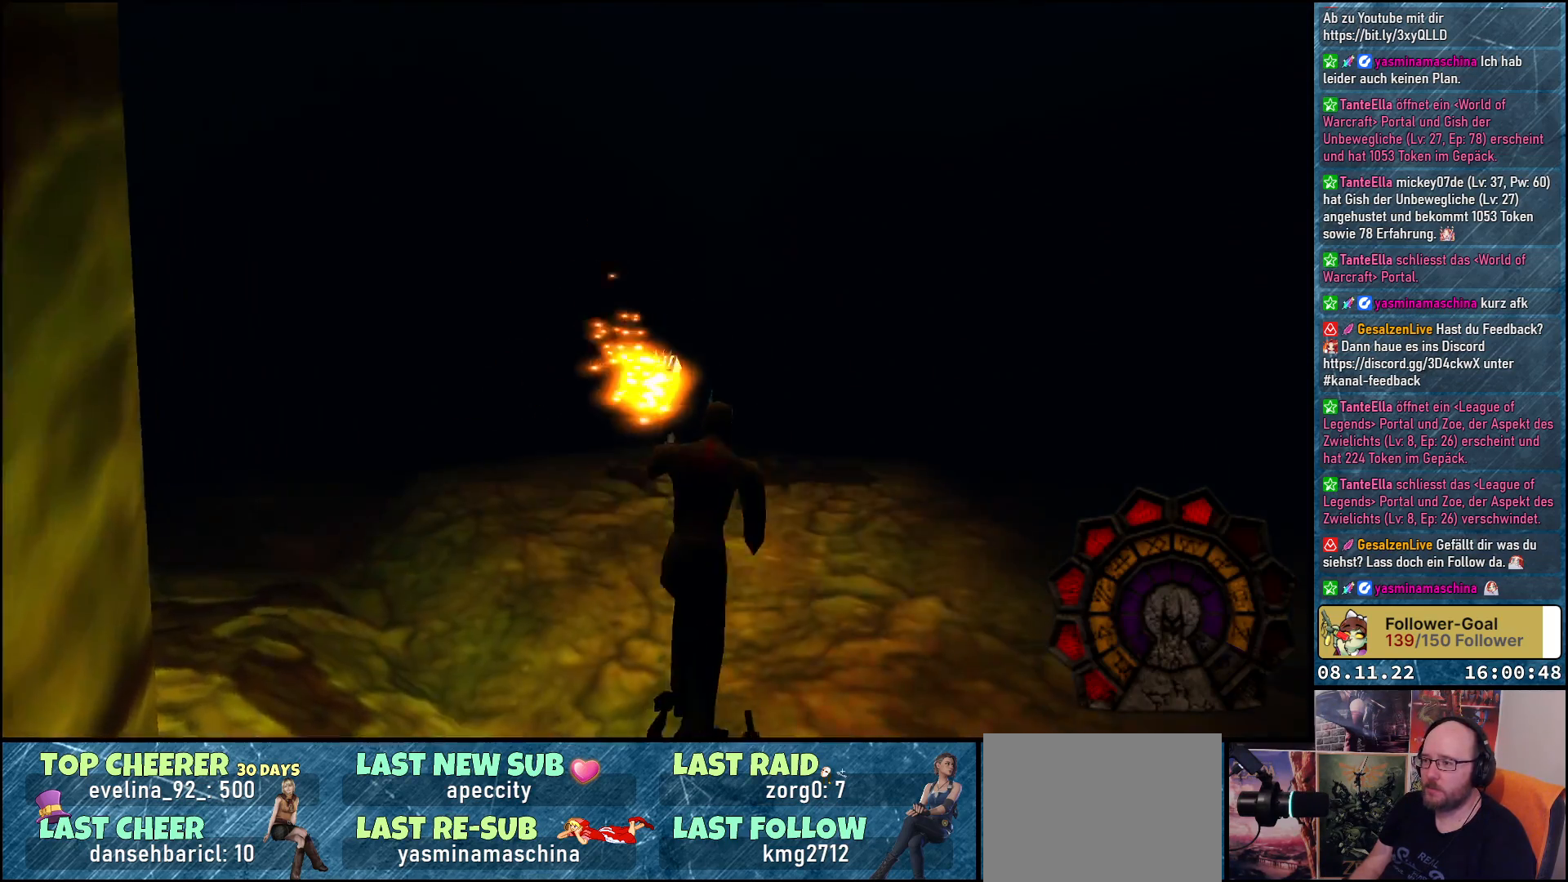
{"buttons": ["DPAD_UP", "DPAD_RIGHT"], "left_stick": "center", "right_stick": "center", "events": []}
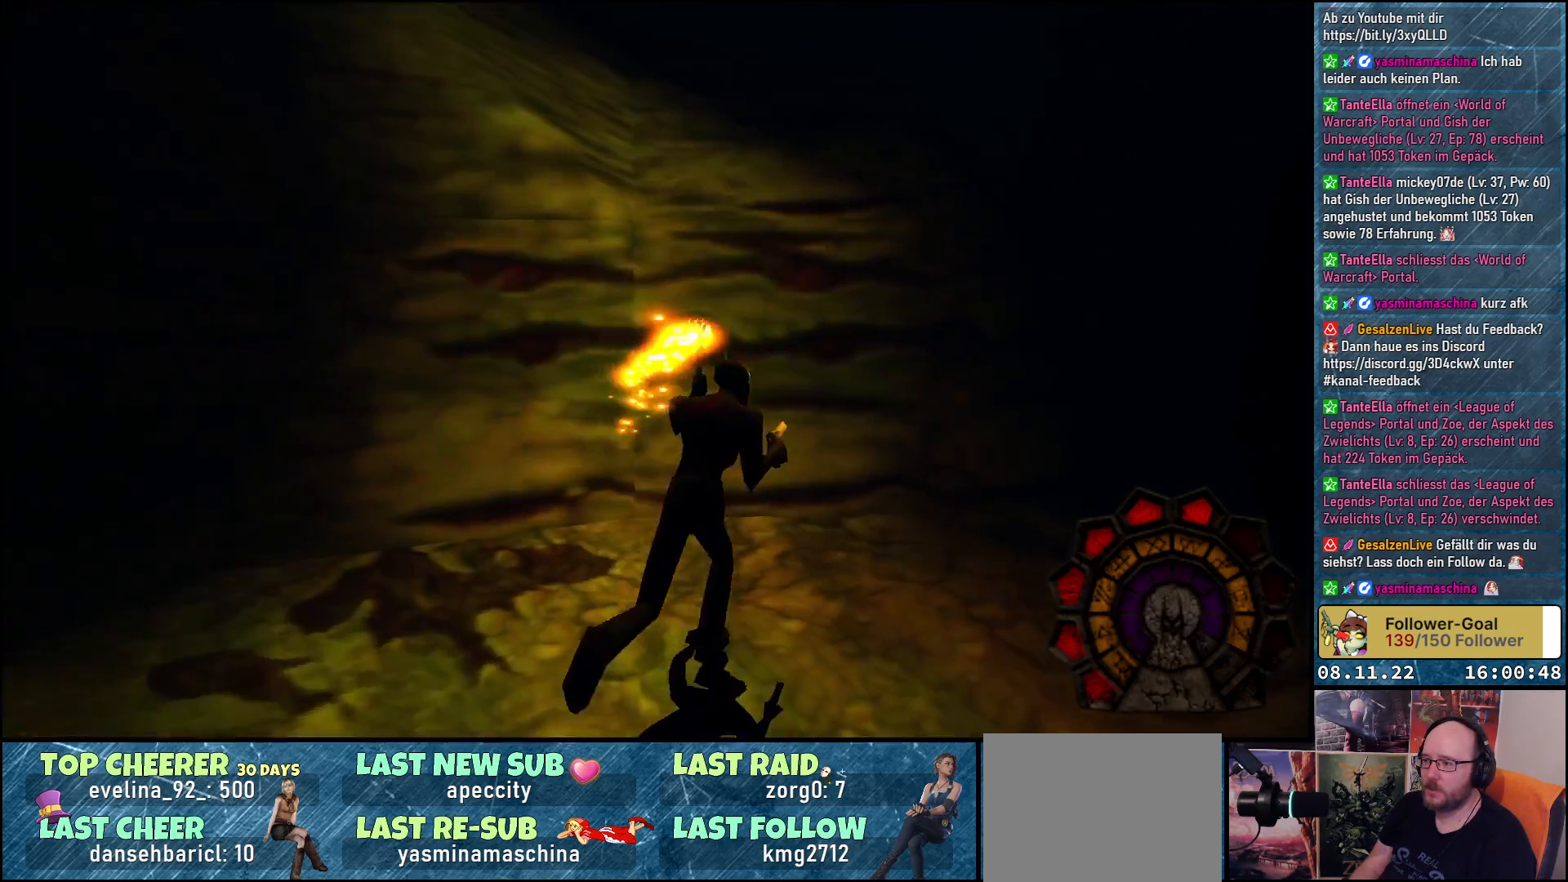
{"buttons": ["DPAD_UP"], "left_stick": "center", "right_stick": "center", "events": [[283, "DPAD_RIGHT", "up"], [317, "DPAD_UP", "up"], [450, "DPAD_UP", "down"]]}
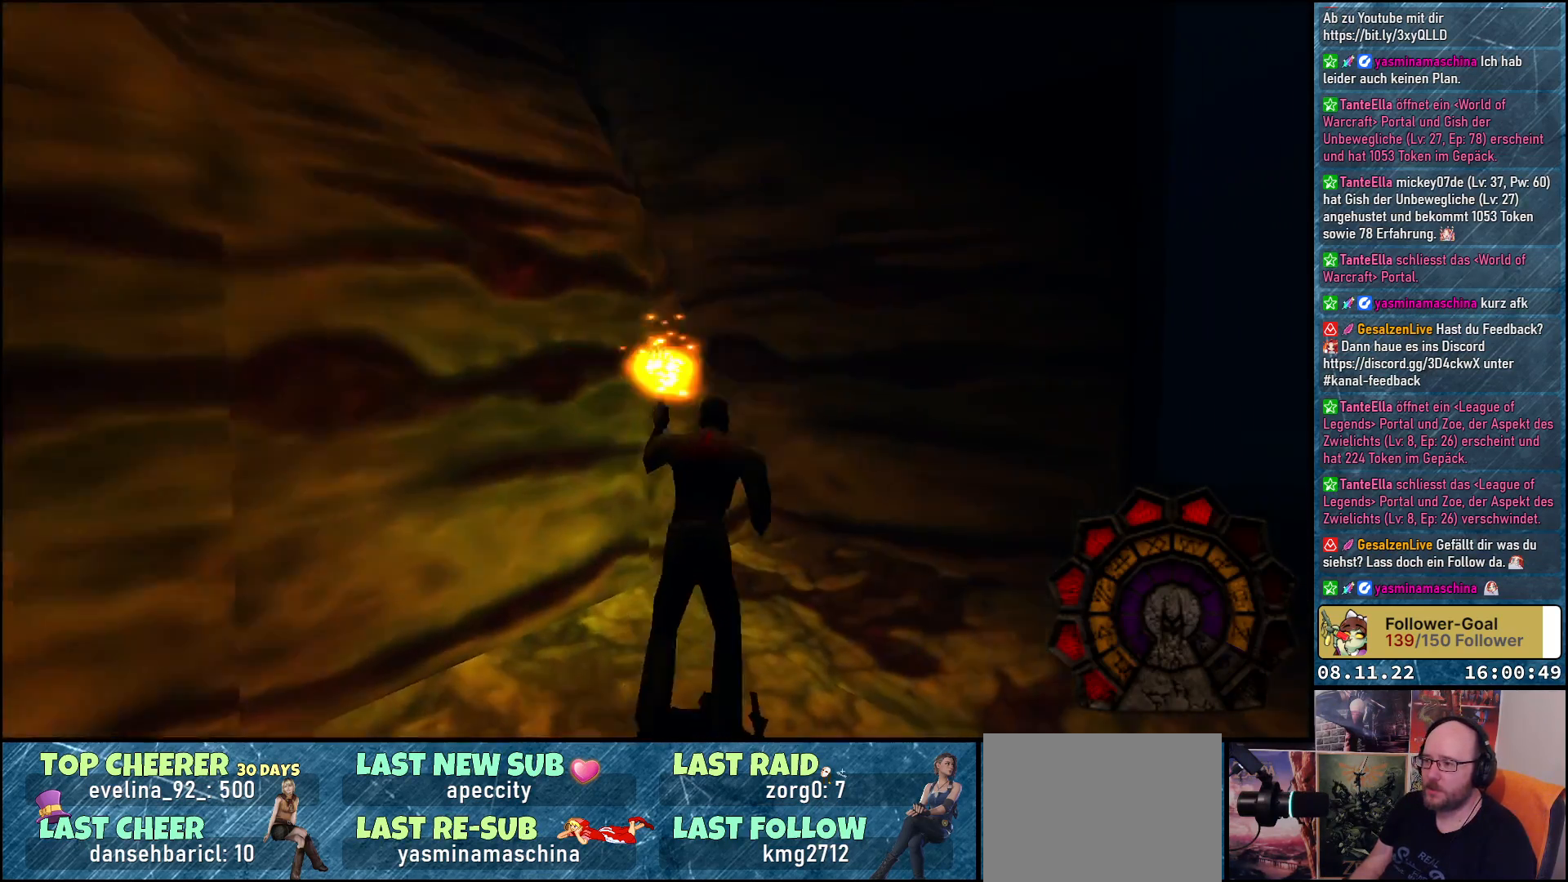
{"buttons": ["DPAD_LEFT"], "left_stick": "center", "right_stick": "center", "events": [[167, "DPAD_LEFT", "down"], [183, "DPAD_UP", "up"]]}
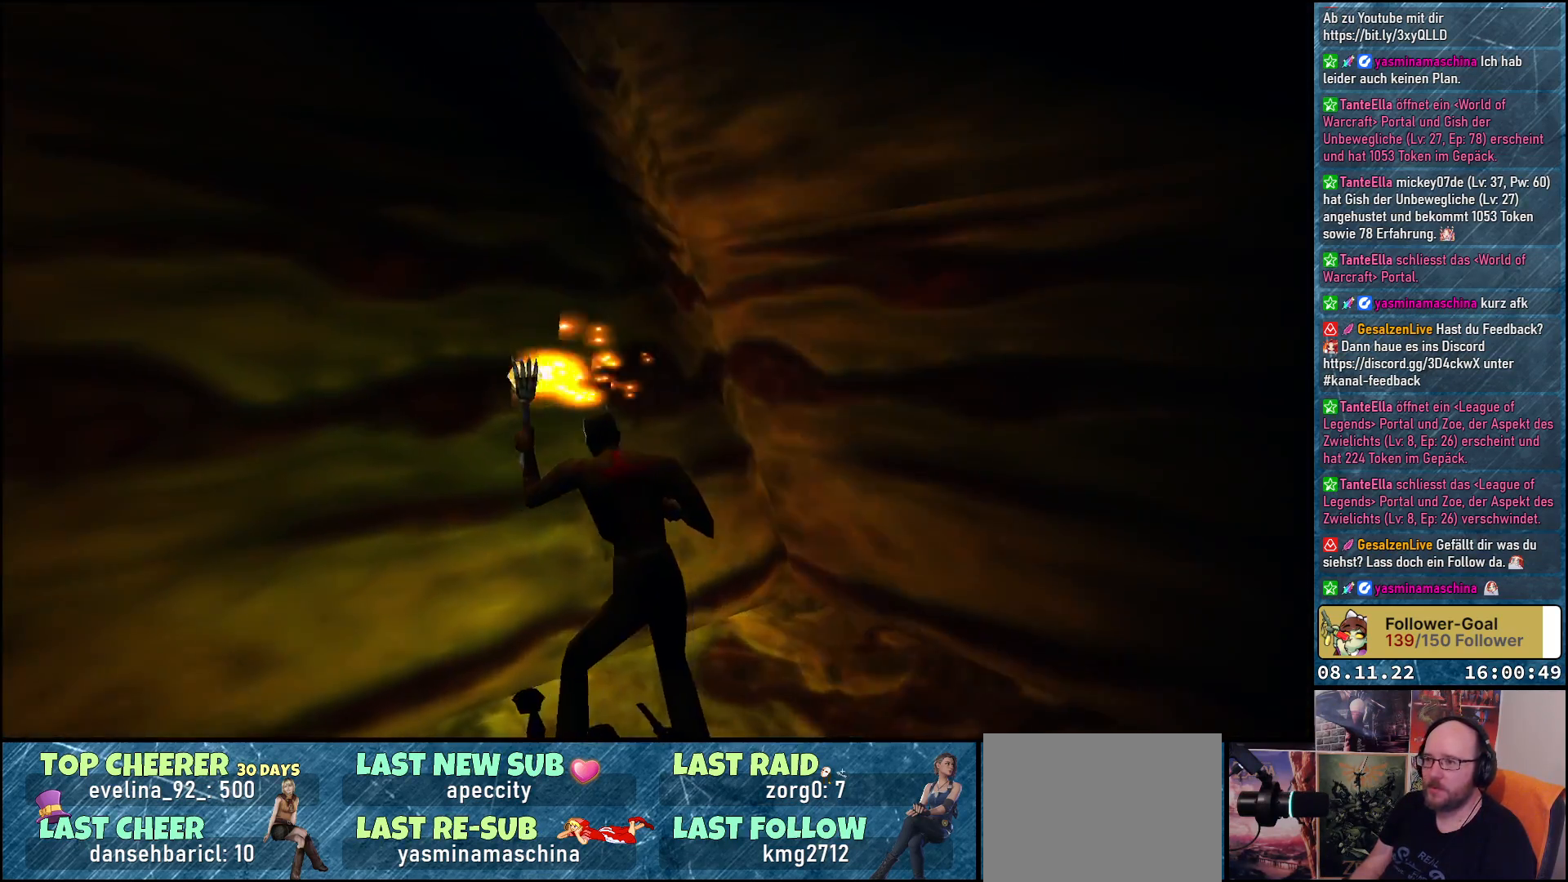
{"buttons": ["DPAD_LEFT"], "left_stick": "center", "right_stick": "center", "events": []}
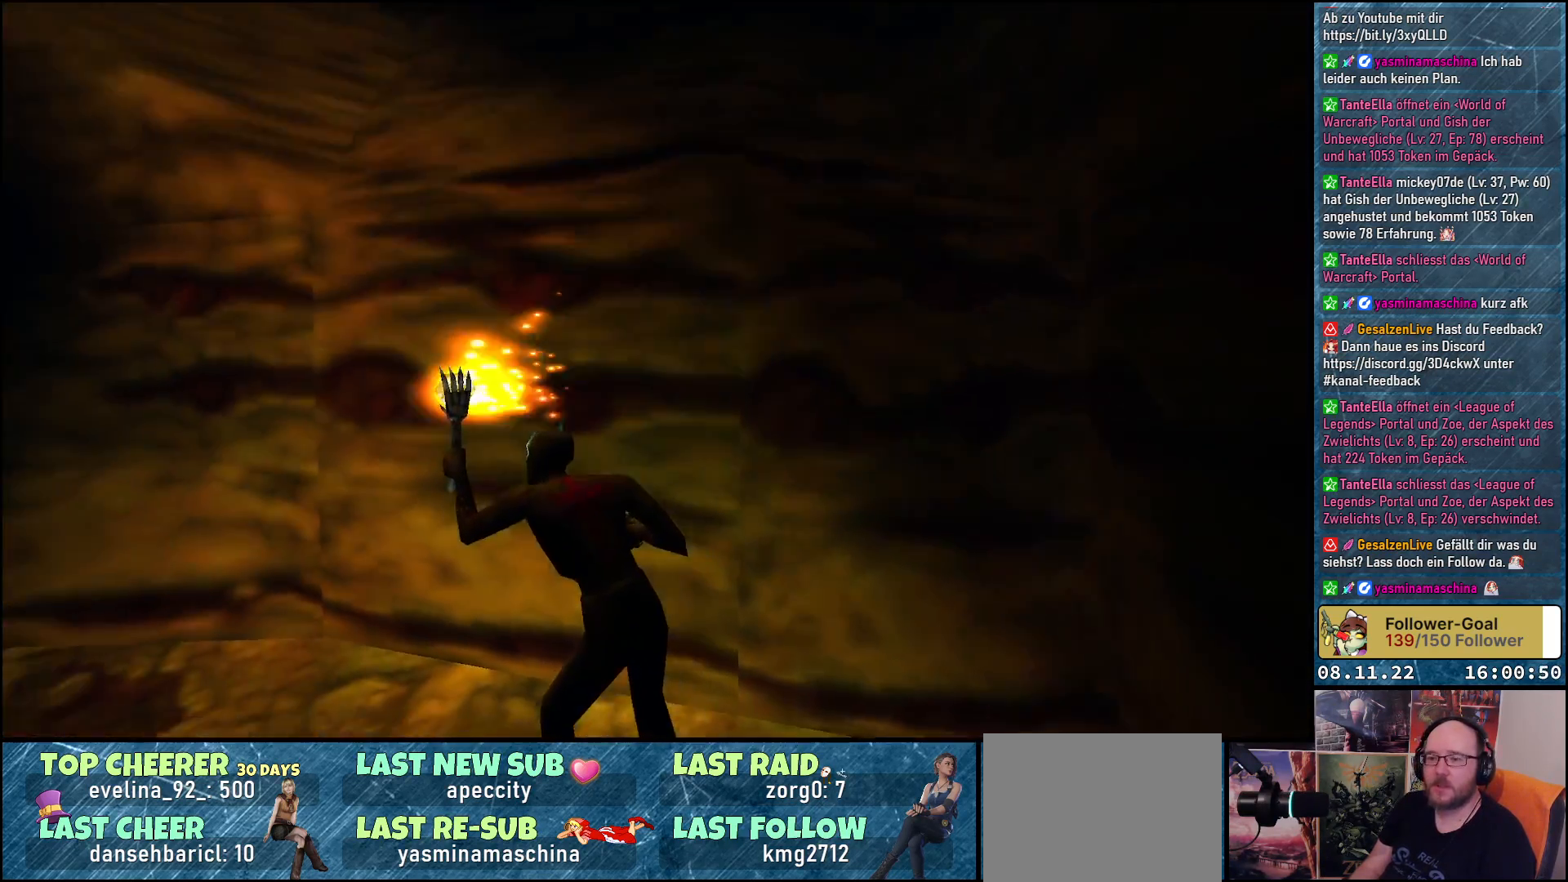
{"buttons": ["DPAD_UP"], "left_stick": "center", "right_stick": "center", "events": [[83, "DPAD_UP", "down"], [483, "DPAD_LEFT", "up"]]}
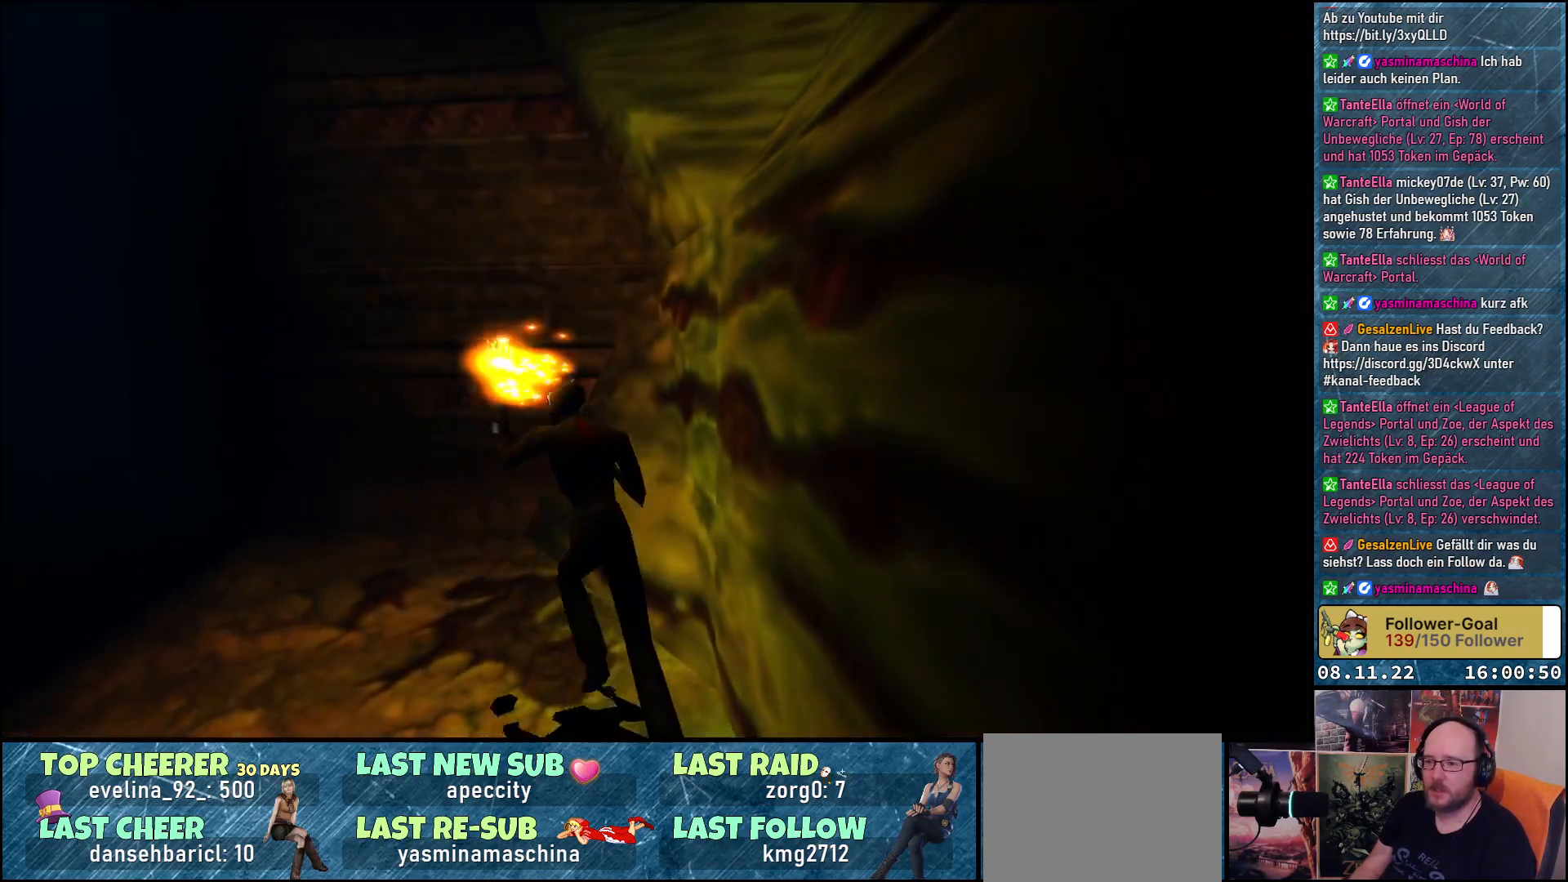
{"buttons": ["DPAD_LEFT"], "left_stick": "center", "right_stick": "center", "events": [[433, "DPAD_LEFT", "down"], [500, "DPAD_UP", "up"]]}
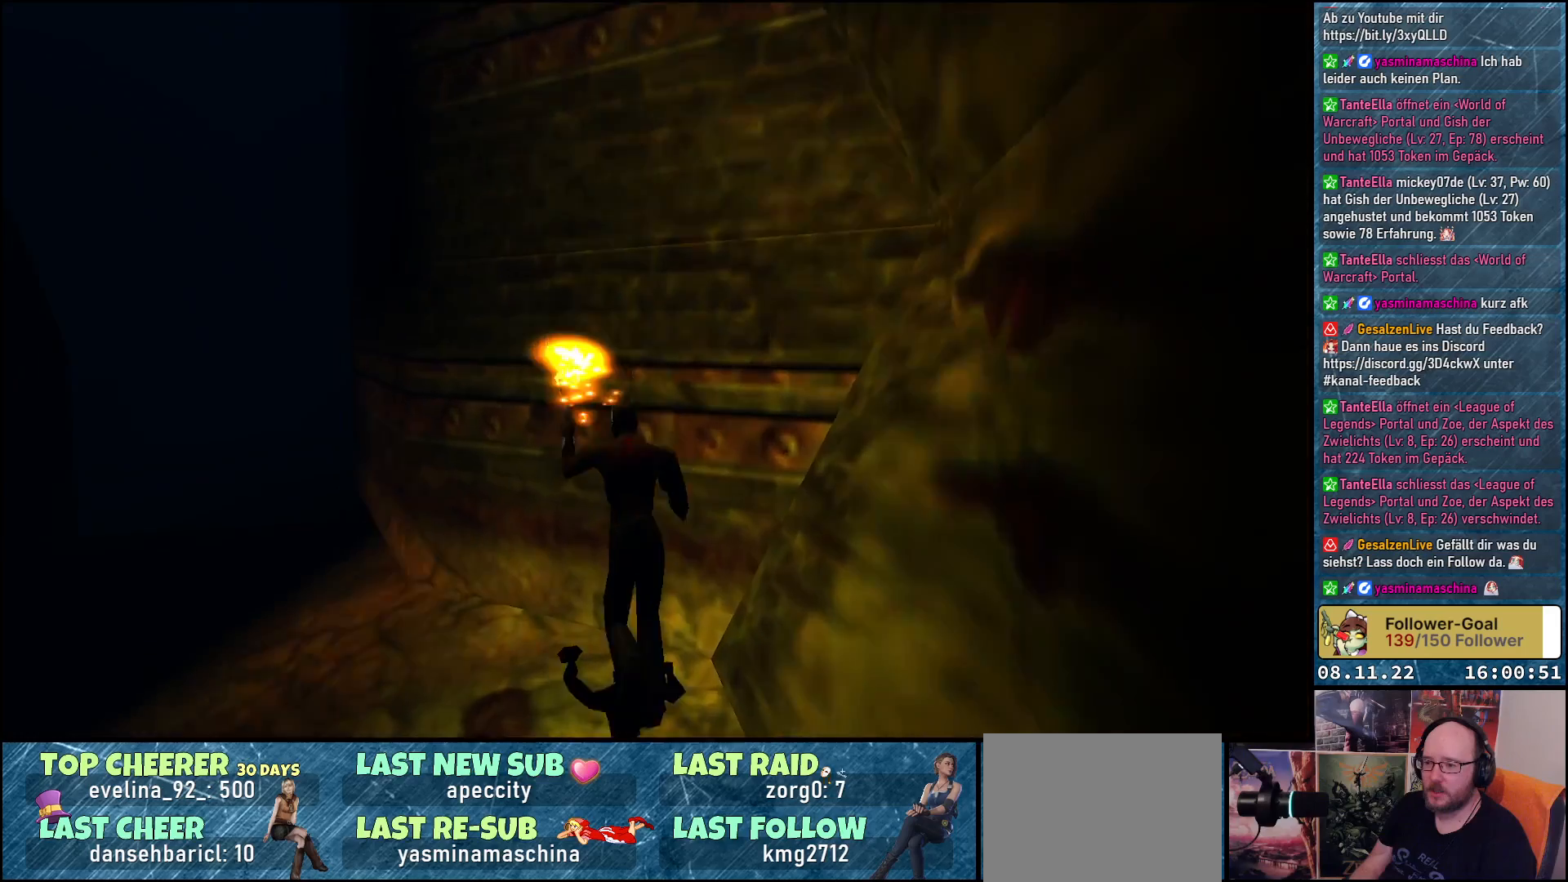
{"buttons": ["DPAD_UP"], "left_stick": "center", "right_stick": "center", "events": [[317, "DPAD_UP", "down"], [450, "DPAD_LEFT", "up"]]}
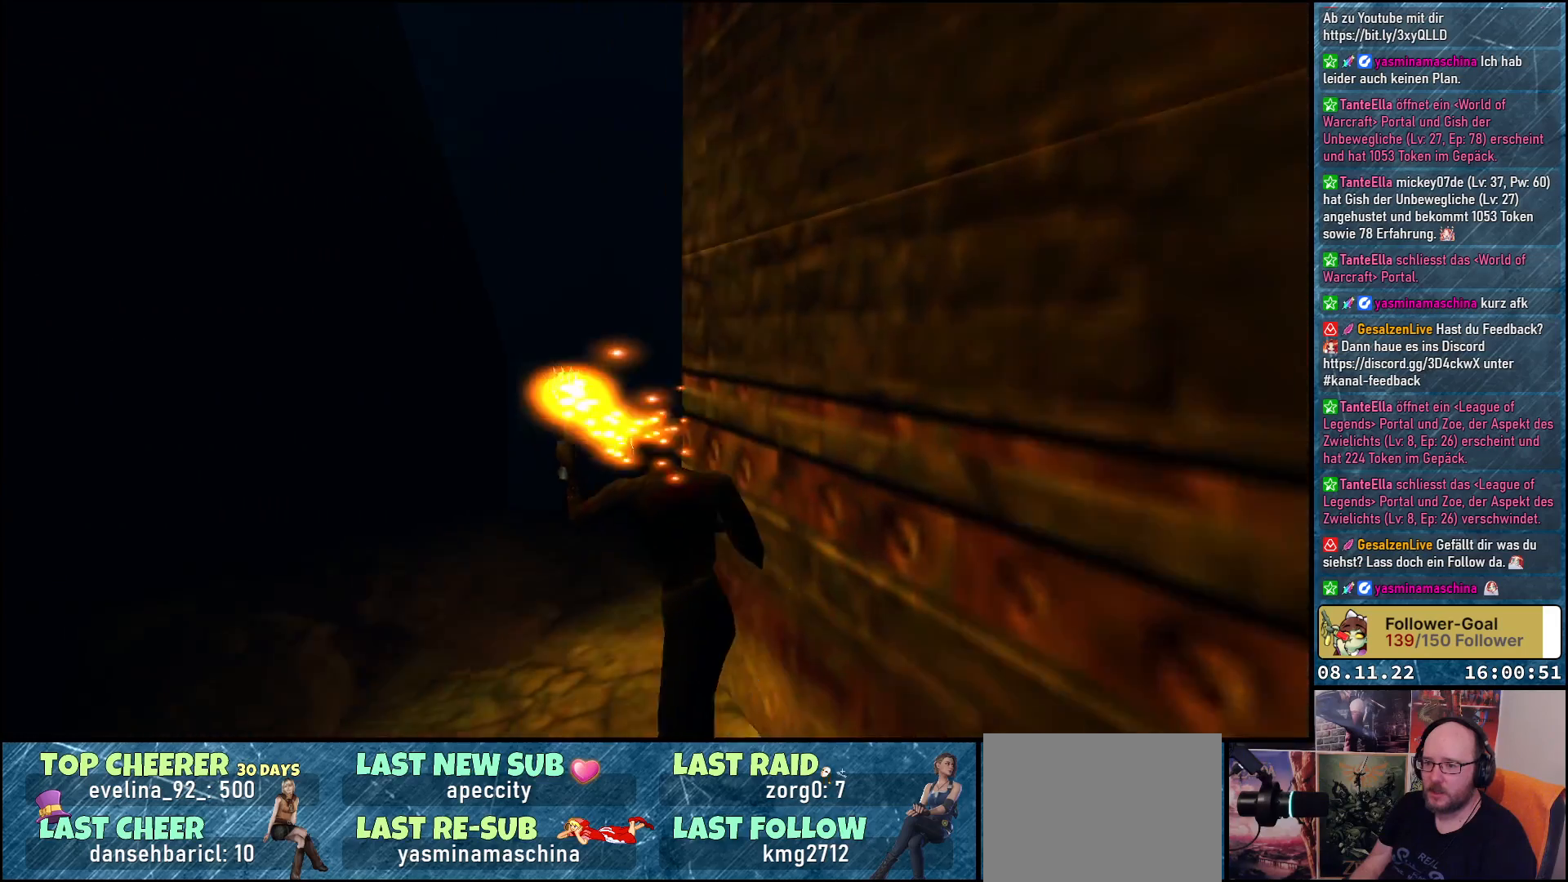
{"buttons": ["DPAD_UP"], "left_stick": "center", "right_stick": "center", "events": []}
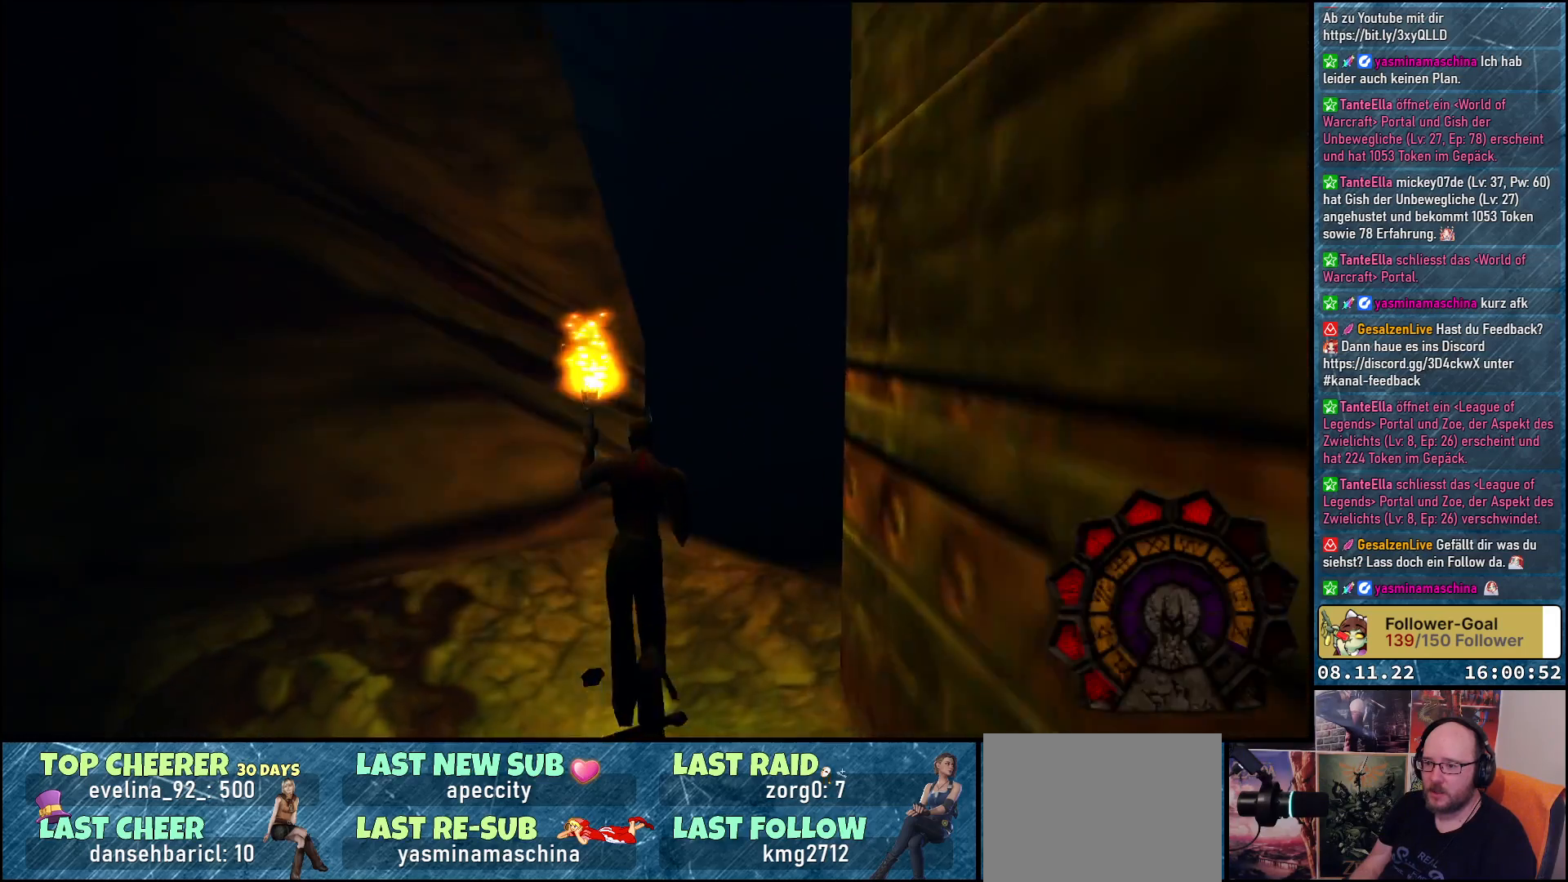
{"buttons": ["DPAD_RIGHT"], "left_stick": "center", "right_stick": "center", "events": [[200, "DPAD_UP", "up"], [283, "DPAD_RIGHT", "down"]]}
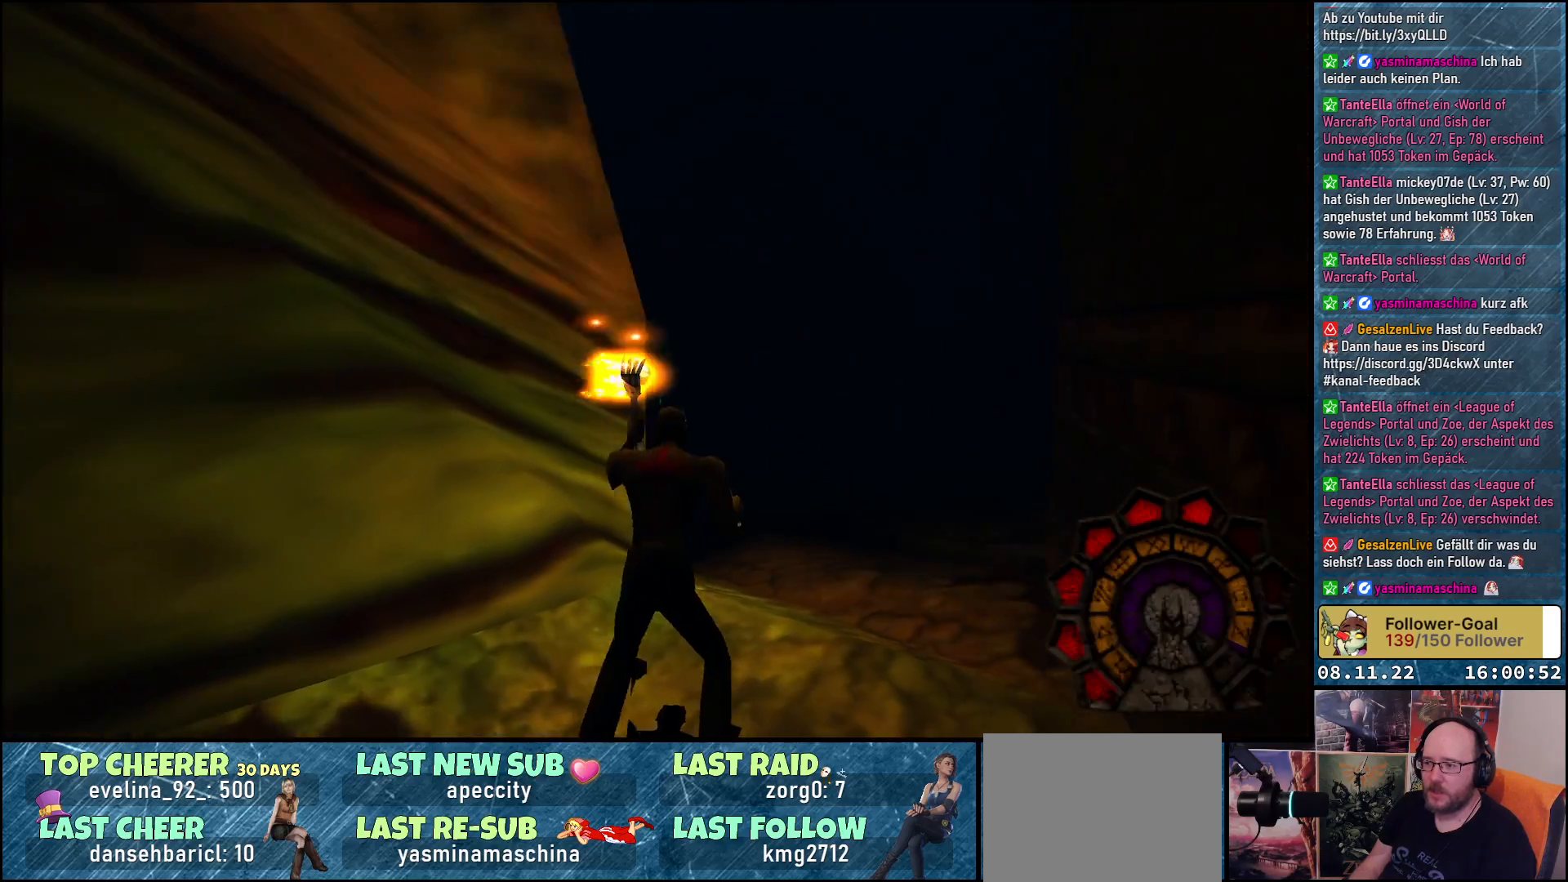
{"buttons": ["DPAD_UP", "DPAD_LEFT"], "left_stick": "center", "right_stick": "center", "events": [[167, "DPAD_RIGHT", "up"], [250, "DPAD_UP", "down"], [400, "DPAD_LEFT", "down"]]}
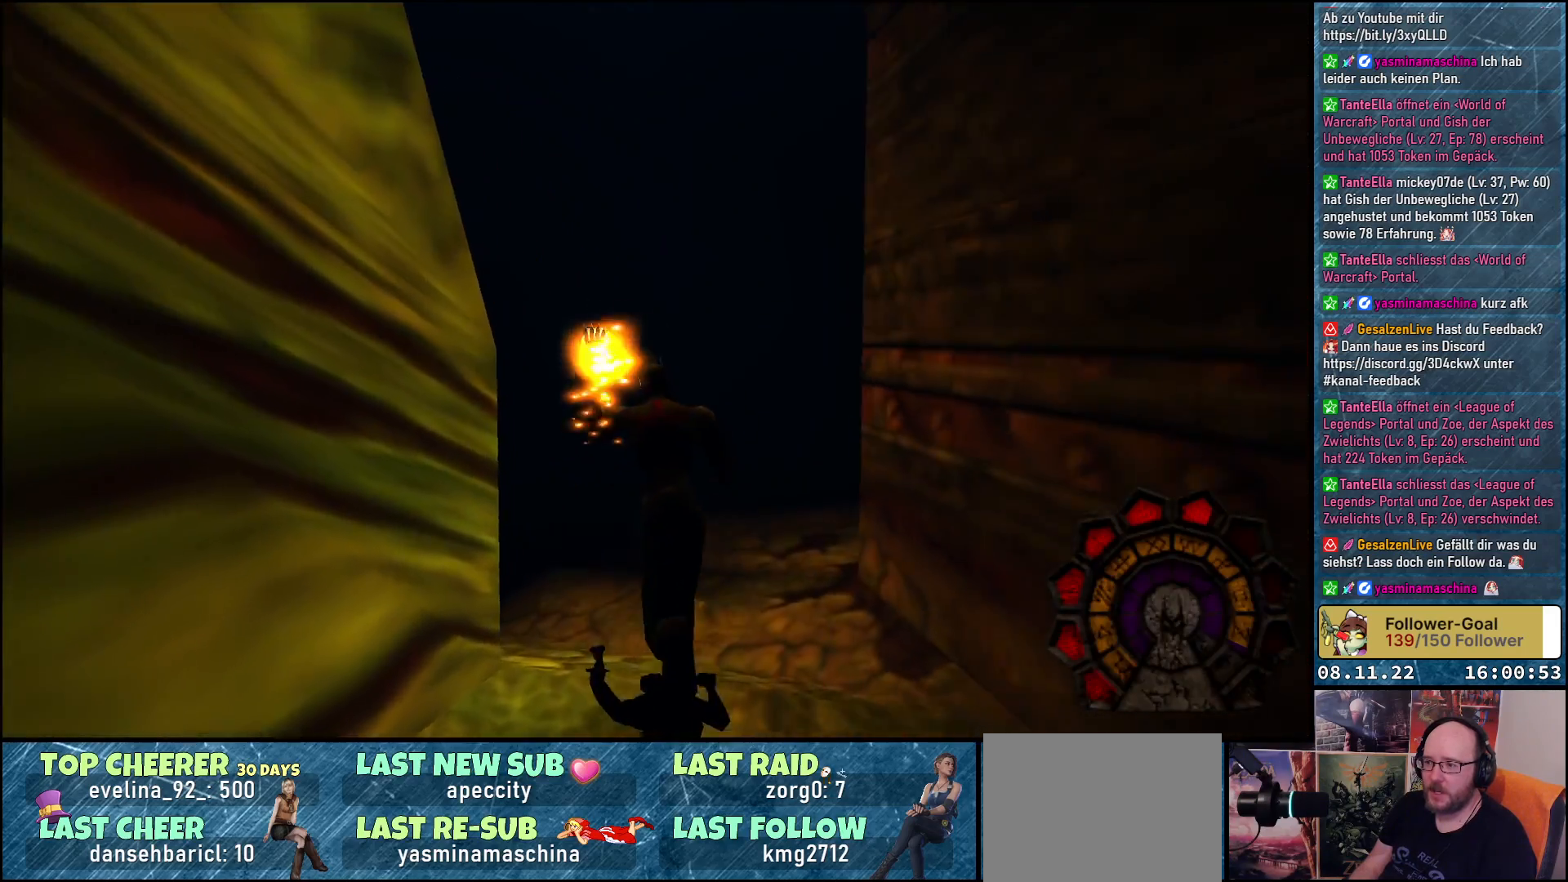
{"buttons": ["DPAD_UP", "DPAD_LEFT"], "left_stick": "center", "right_stick": "center", "events": [[50, "DPAD_LEFT", "up"], [183, "DPAD_LEFT", "down"]]}